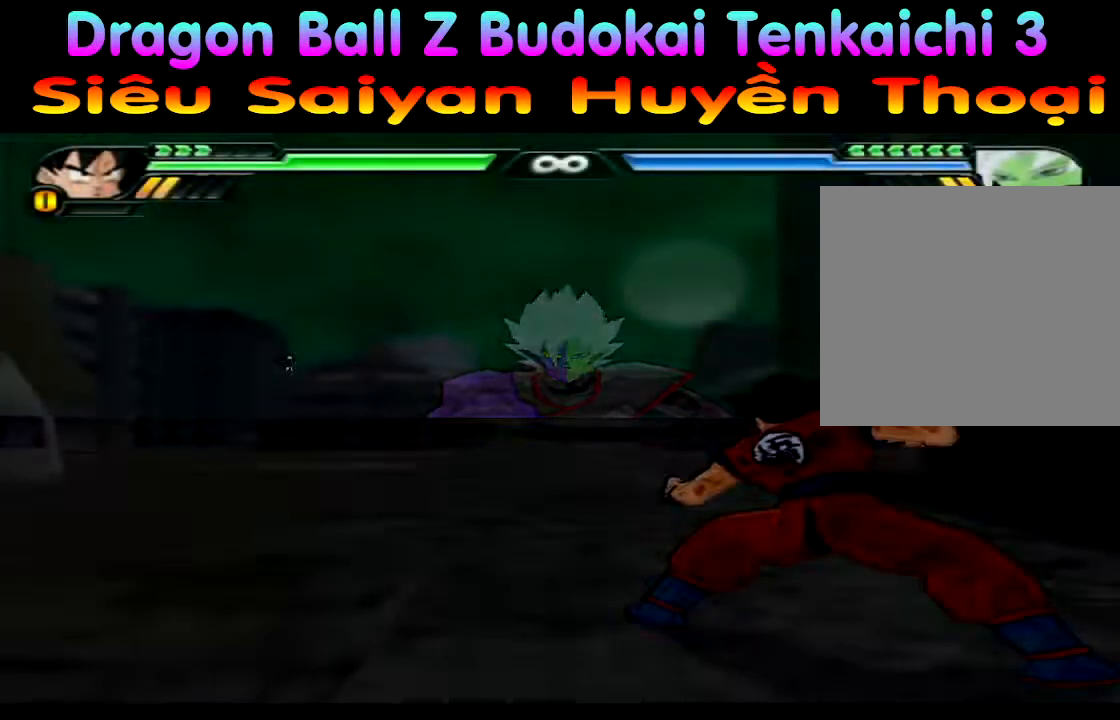
Gameplay with a controller (PlayStation layout); each line is a JSON object with the inputs held at the frame after it. "events" lists button and stick changes between this image and that frame as [ms after this image, input, new state], when the widget could be followed in between. Not read: L1 L2 R1 TOUCHPAD TRIANGLE.
{"buttons": [], "left_stick": "up", "right_stick": "center", "events": [[333, "left_stick", "up"]]}
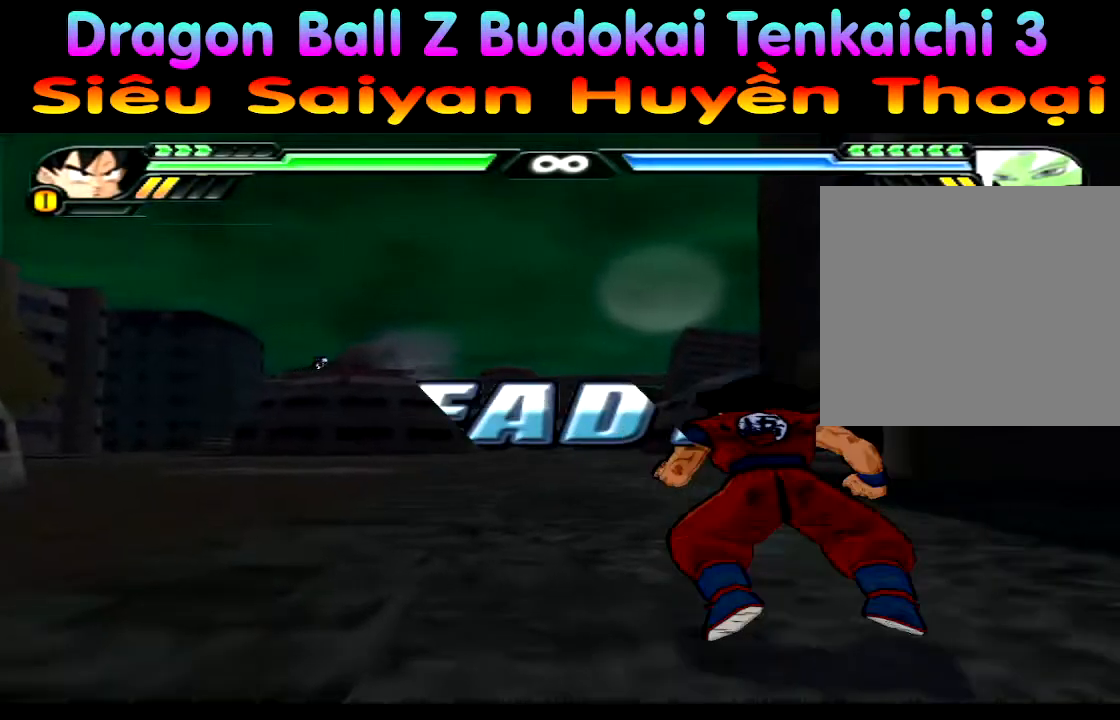
{"buttons": [], "left_stick": "center", "right_stick": "center", "events": [[383, "left_stick", "center"]]}
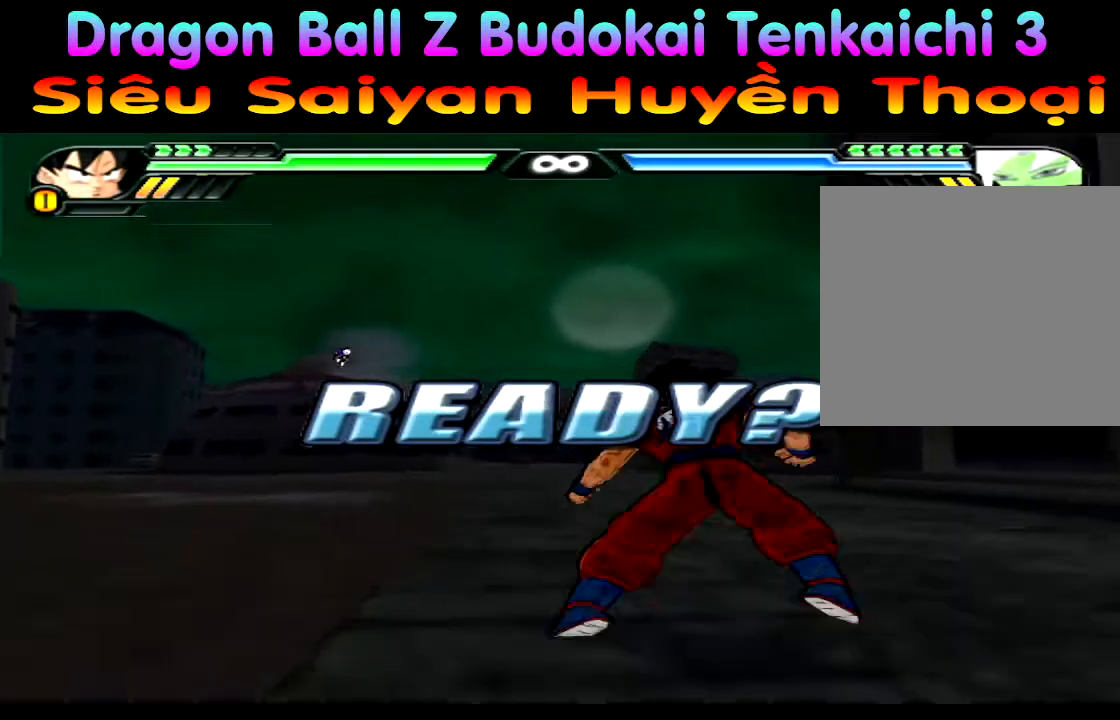
{"buttons": [], "left_stick": "up", "right_stick": "center", "events": [[317, "left_stick", "up"]]}
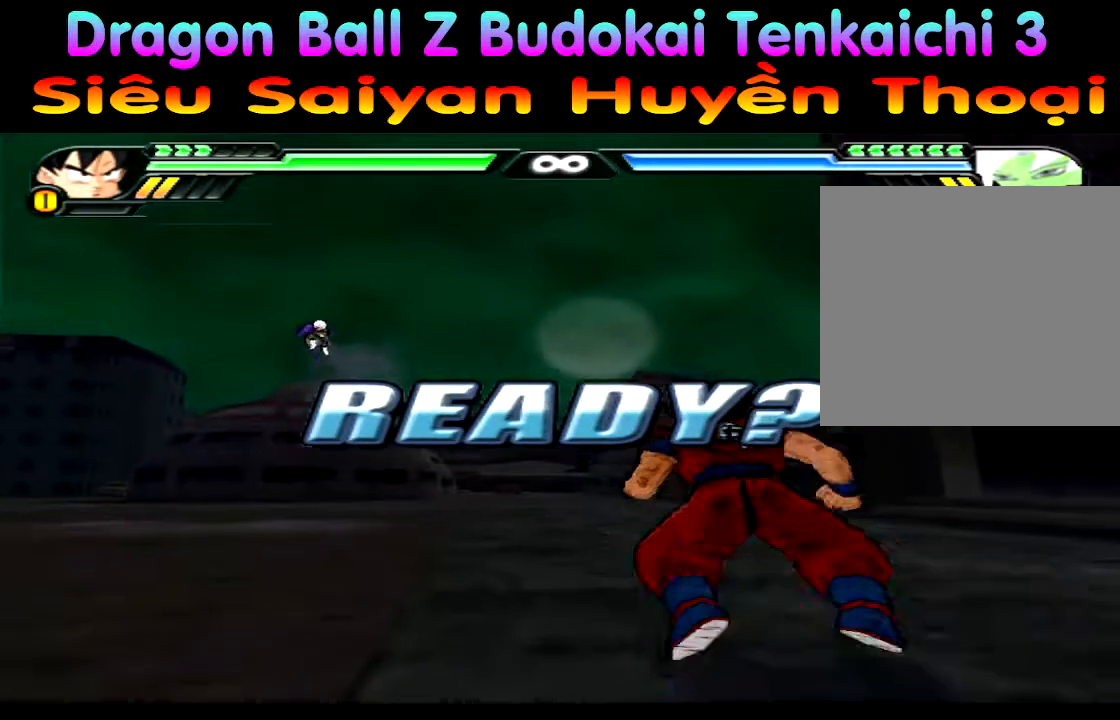
{"buttons": [], "left_stick": "up", "right_stick": "center", "events": []}
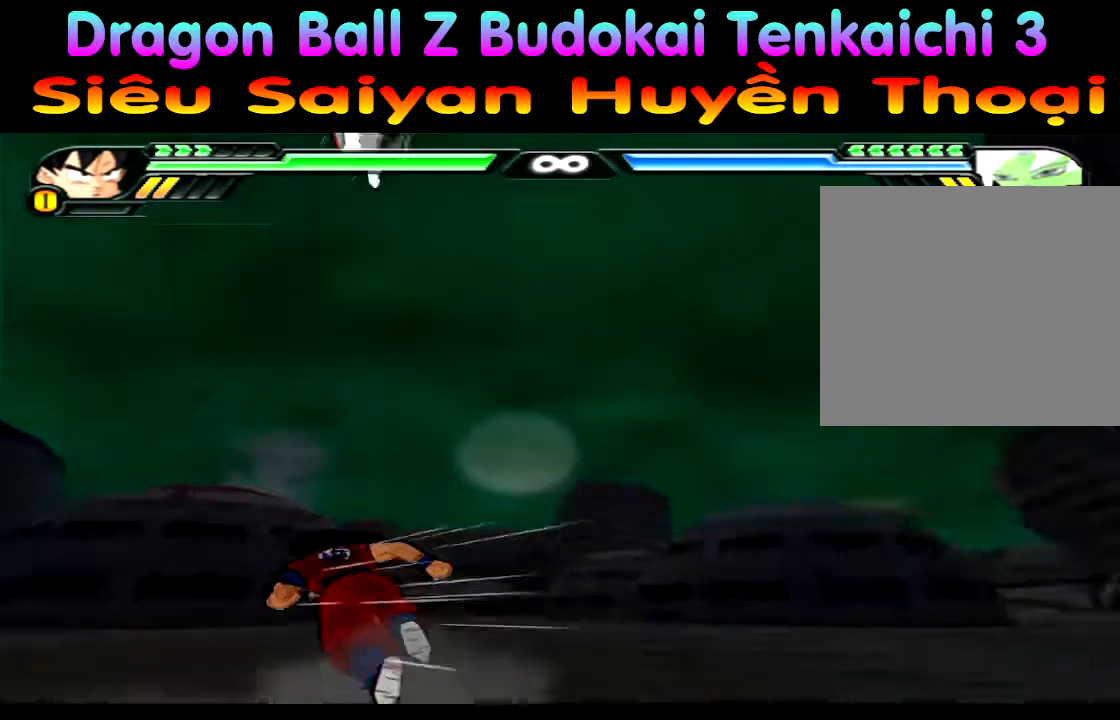
{"buttons": [], "left_stick": "center", "right_stick": "center", "events": [[467, "left_stick", "center"]]}
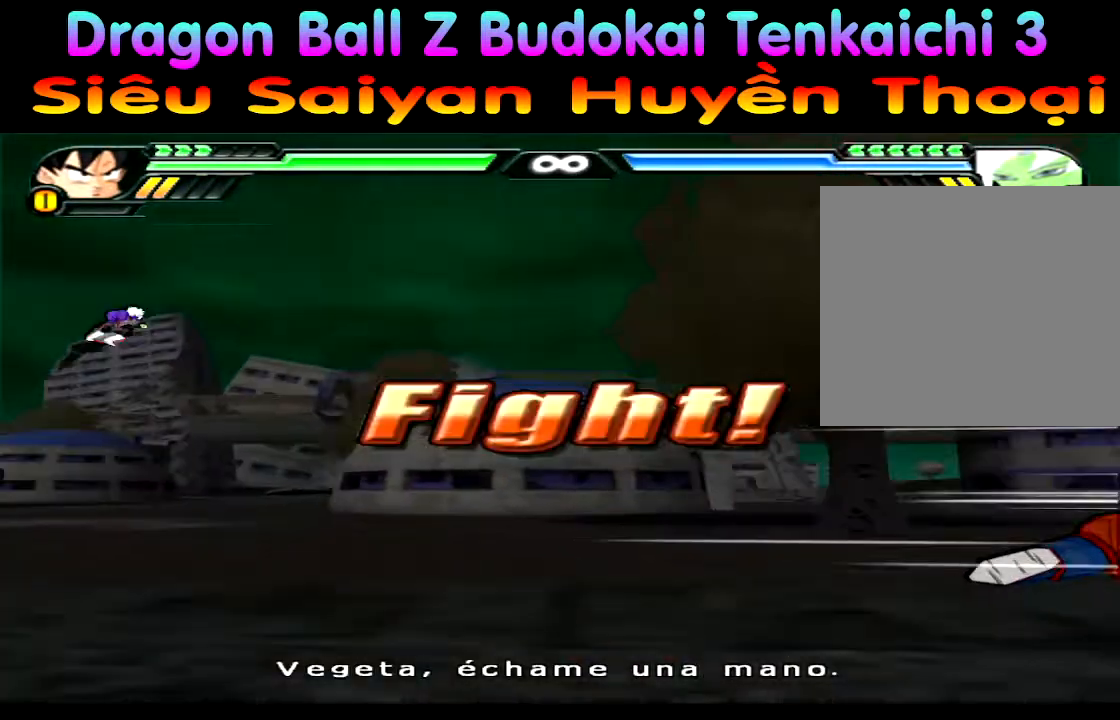
{"buttons": [], "left_stick": "up", "right_stick": "center", "events": [[283, "left_stick", "up"]]}
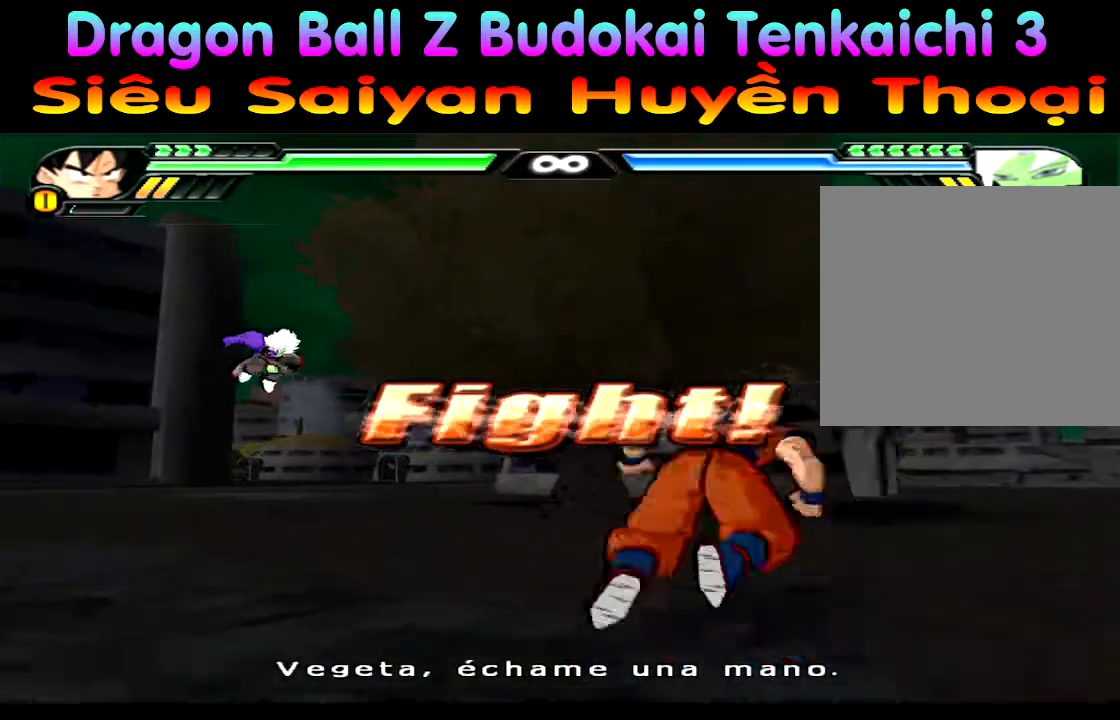
{"buttons": [], "left_stick": "up", "right_stick": "center", "events": []}
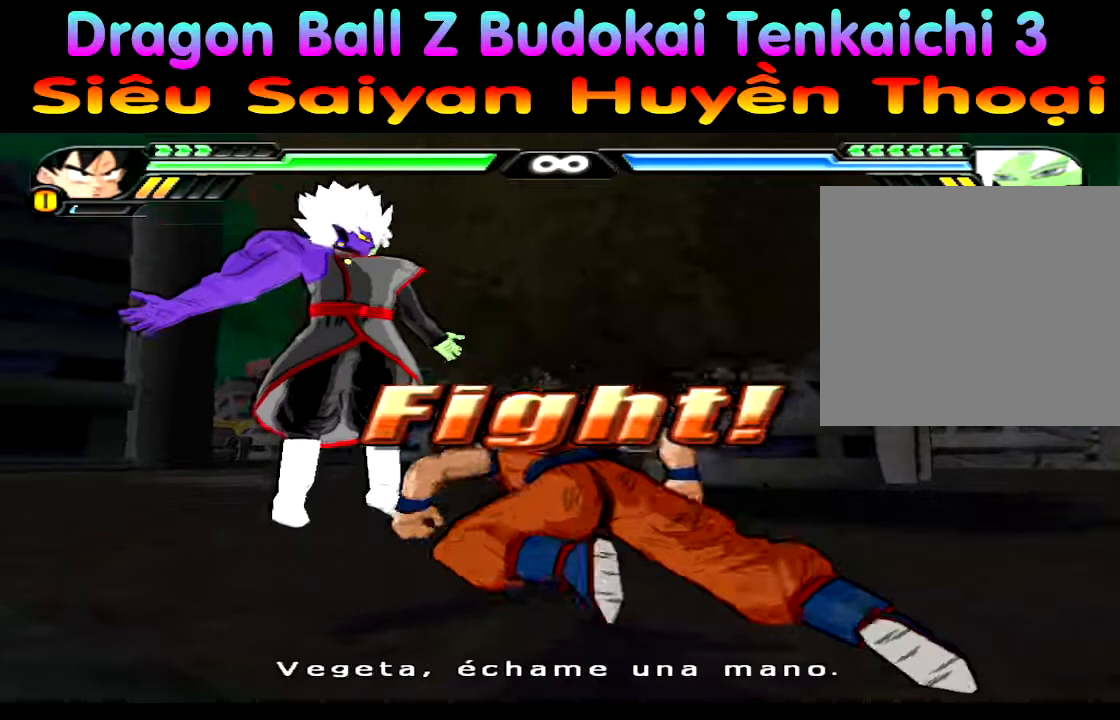
{"buttons": [], "left_stick": "center", "right_stick": "center", "events": [[83, "left_stick", "center"]]}